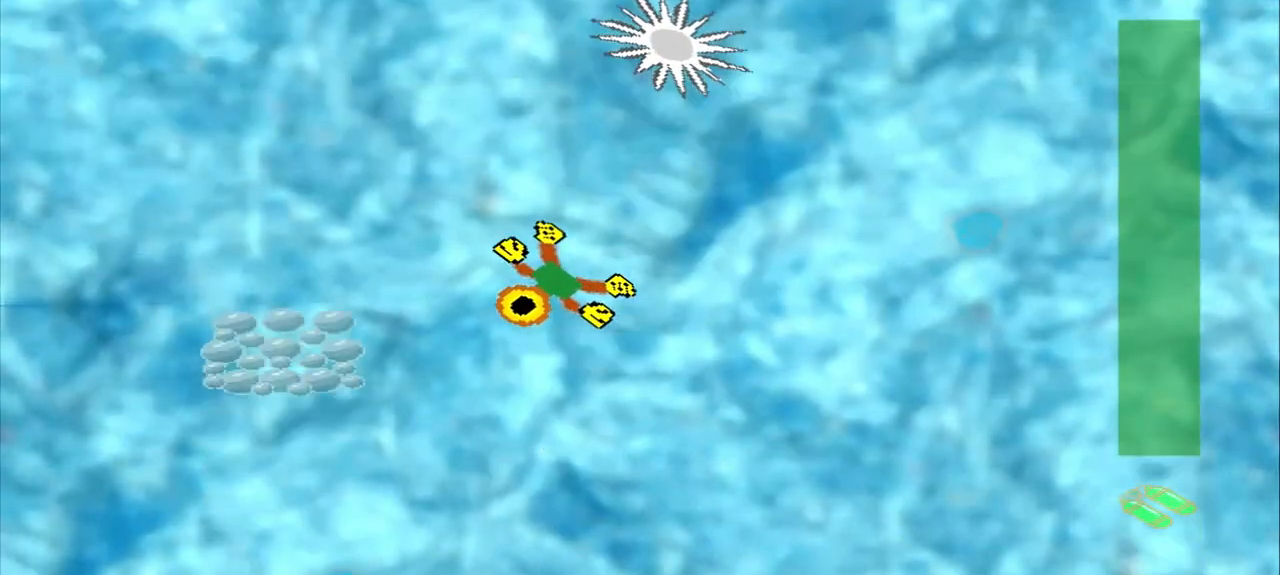
Gameplay with a controller (PlayStation layout); each line is a JSON object with the inputs held at the frame after it (dt_ms = milliseconds from this image to that frame). "events" lists button and stick changes between this image and that frame as [ms after this image, input, new state], when the widget could be followed in between. Not read: CROSS L2 L3 R2 R3 right_stick.
{"dt_ms": 500, "buttons": [], "left_stick": "down-left", "events": []}
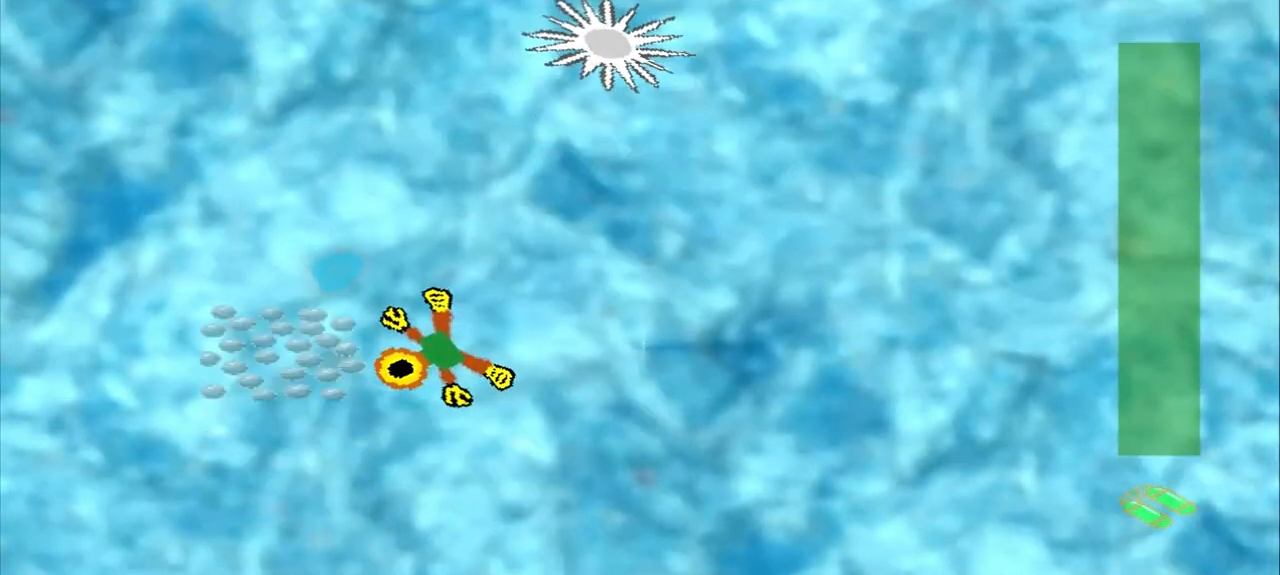
{"dt_ms": 500, "buttons": [], "left_stick": "up-right", "events": [[125, "left_stick", "center"], [292, "left_stick", "up-right"]]}
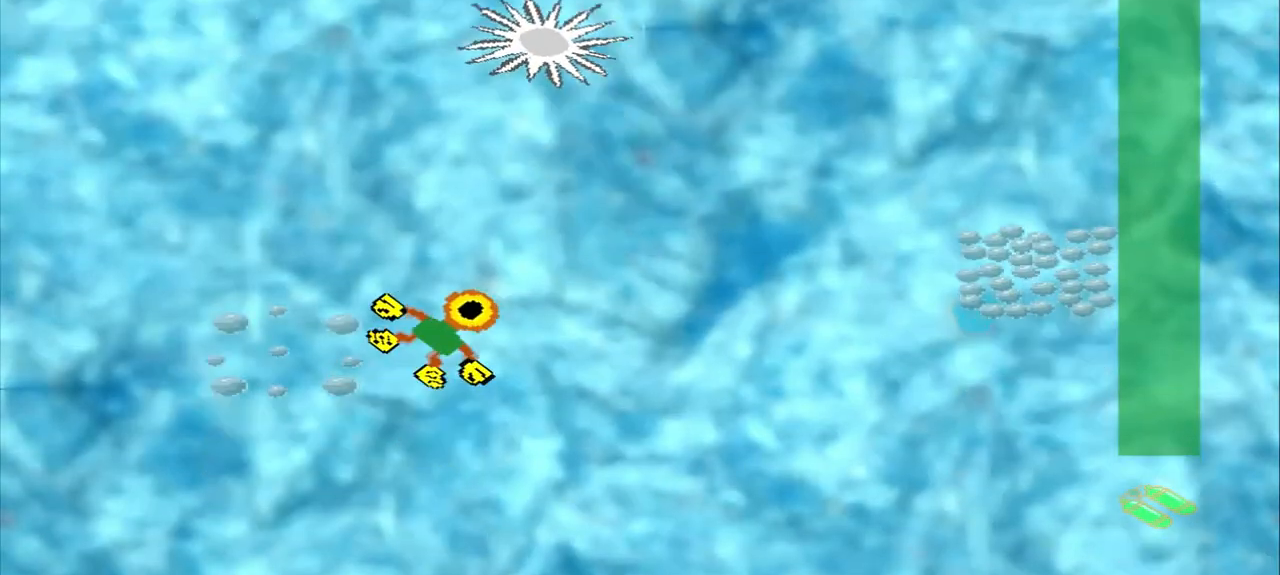
{"dt_ms": 500, "buttons": [], "left_stick": "up-right", "events": []}
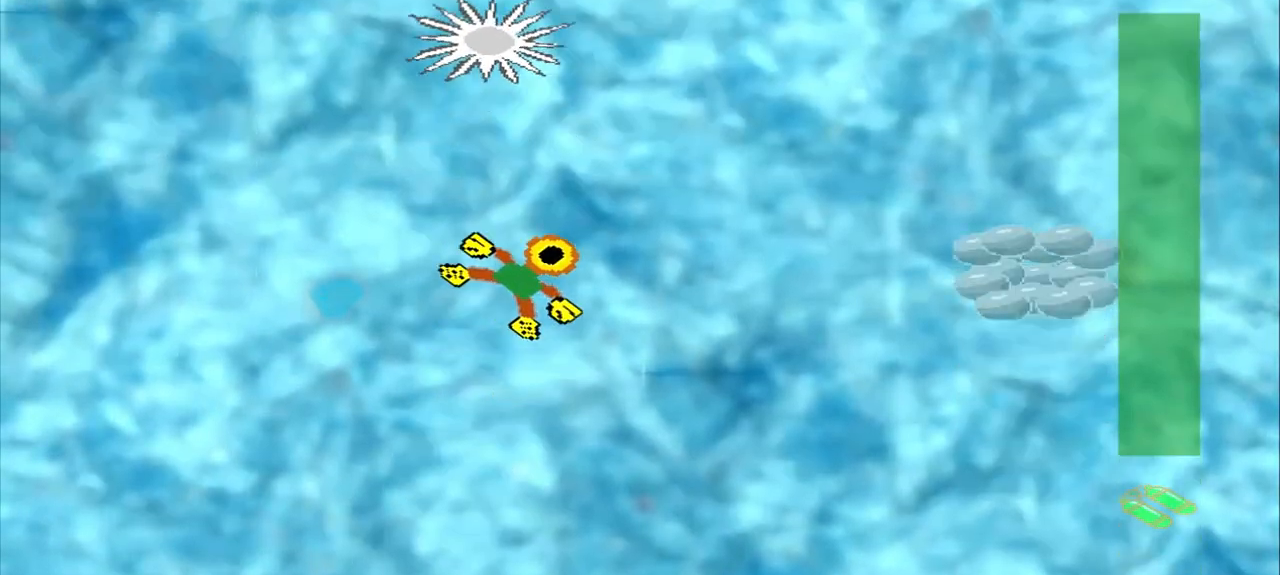
{"dt_ms": 500, "buttons": [], "left_stick": "down-right", "events": [[83, "left_stick", "right"], [375, "left_stick", "down-right"]]}
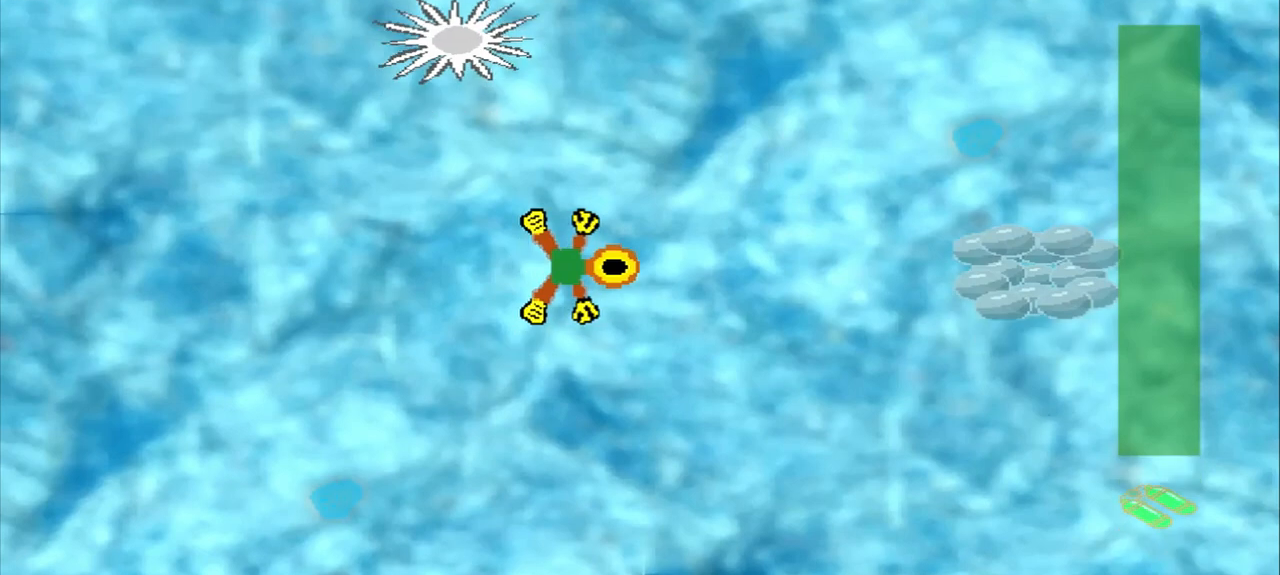
{"dt_ms": 500, "buttons": [], "left_stick": "down-right", "events": [[167, "left_stick", "right"], [375, "left_stick", "down-right"]]}
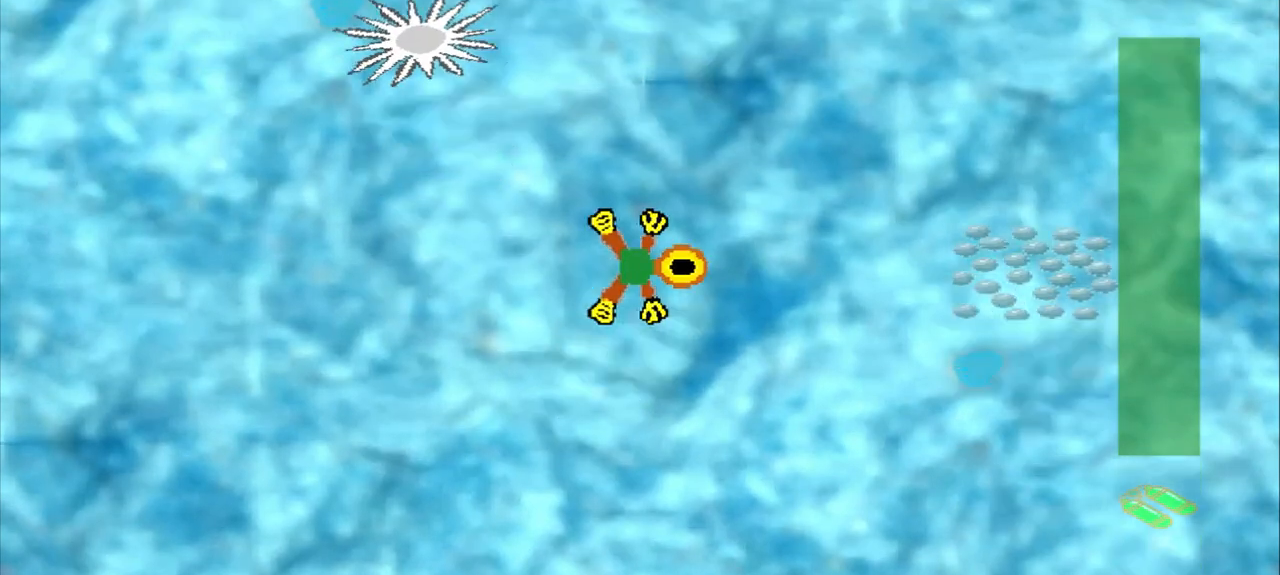
{"dt_ms": 500, "buttons": [], "left_stick": "right", "events": [[83, "left_stick", "right"], [208, "left_stick", "down-right"], [333, "left_stick", "right"]]}
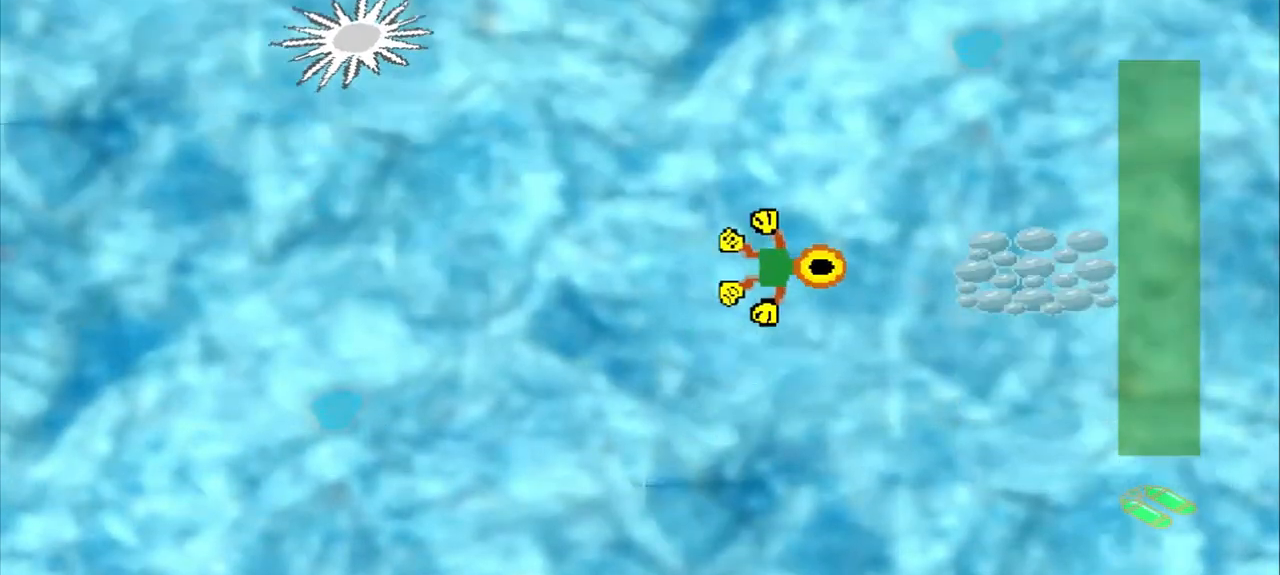
{"dt_ms": 500, "buttons": [], "left_stick": "down-right", "events": [[333, "left_stick", "down-right"]]}
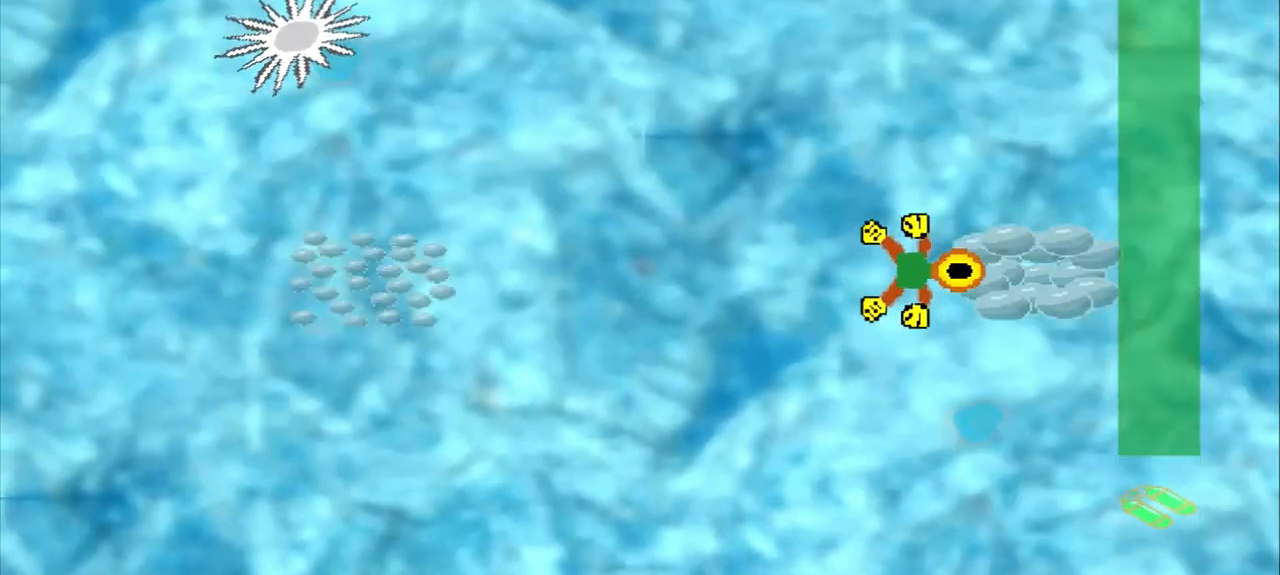
{"dt_ms": 500, "buttons": [], "left_stick": "left", "events": [[42, "left_stick", "center"], [250, "left_stick", "down-left"], [375, "left_stick", "left"]]}
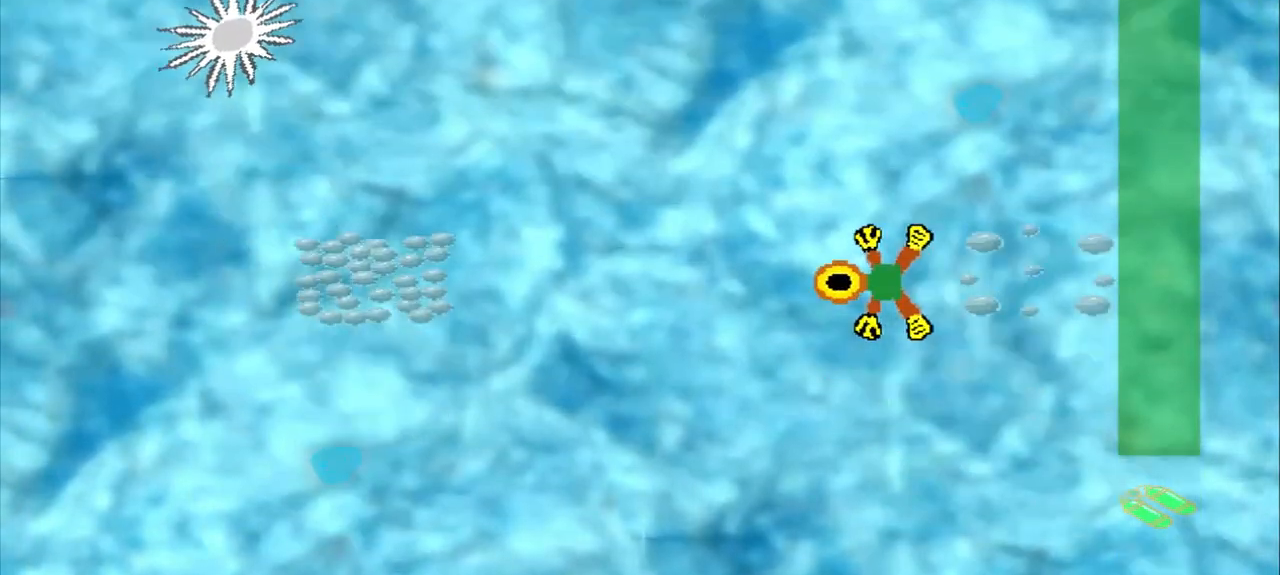
{"dt_ms": 500, "buttons": [], "left_stick": "left", "events": []}
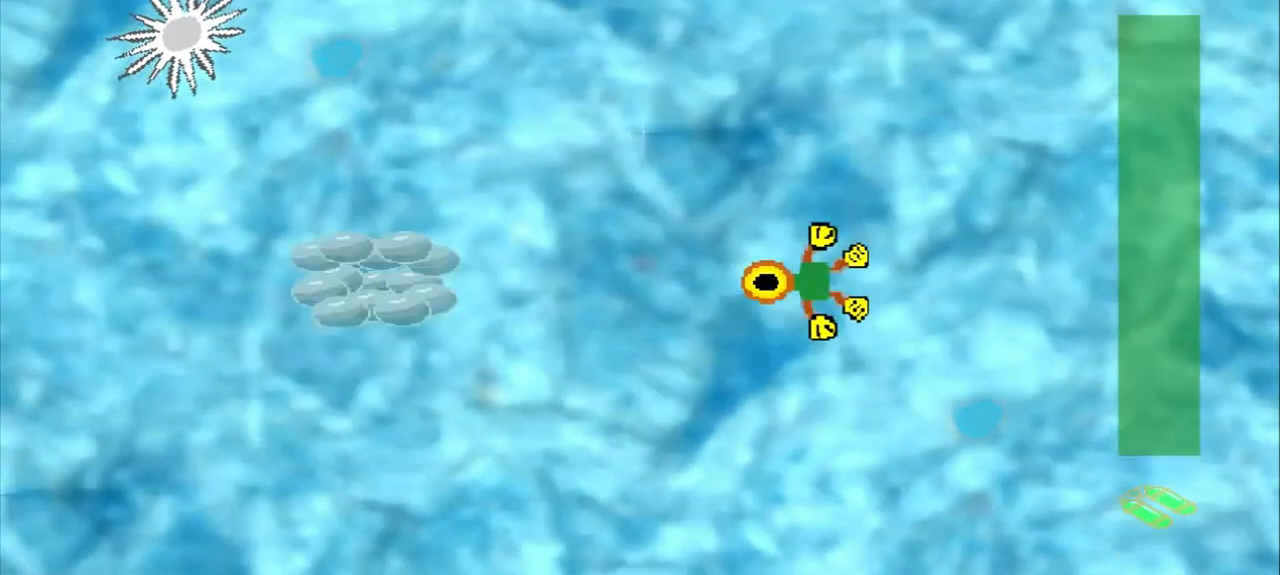
{"dt_ms": 500, "buttons": [], "left_stick": "left", "events": []}
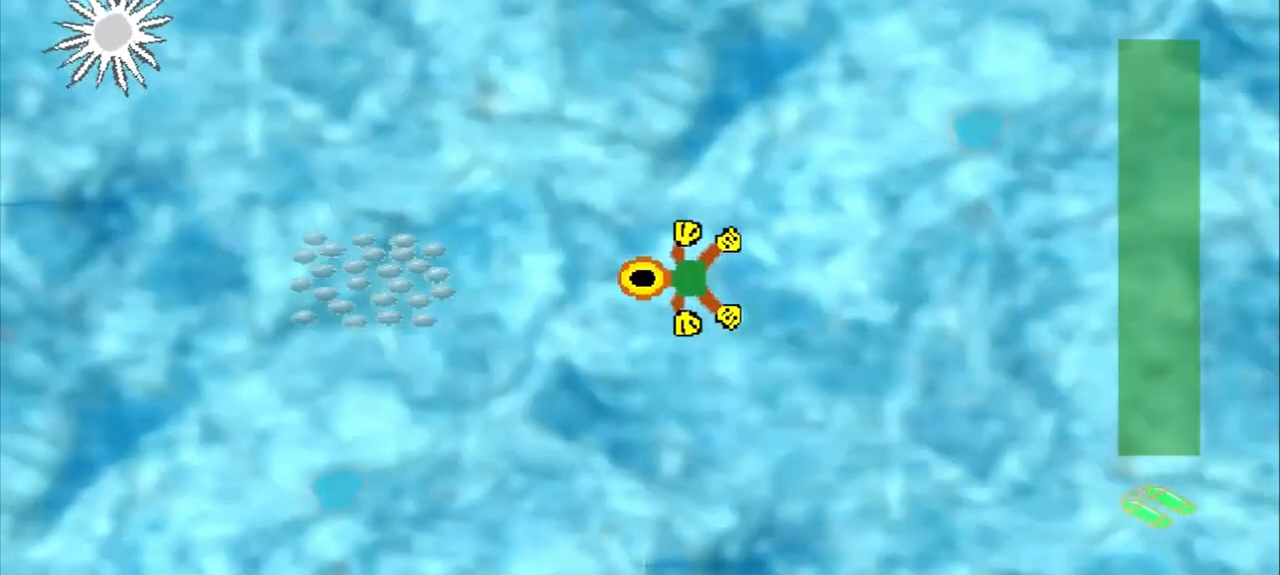
{"dt_ms": 500, "buttons": [], "left_stick": "left", "events": []}
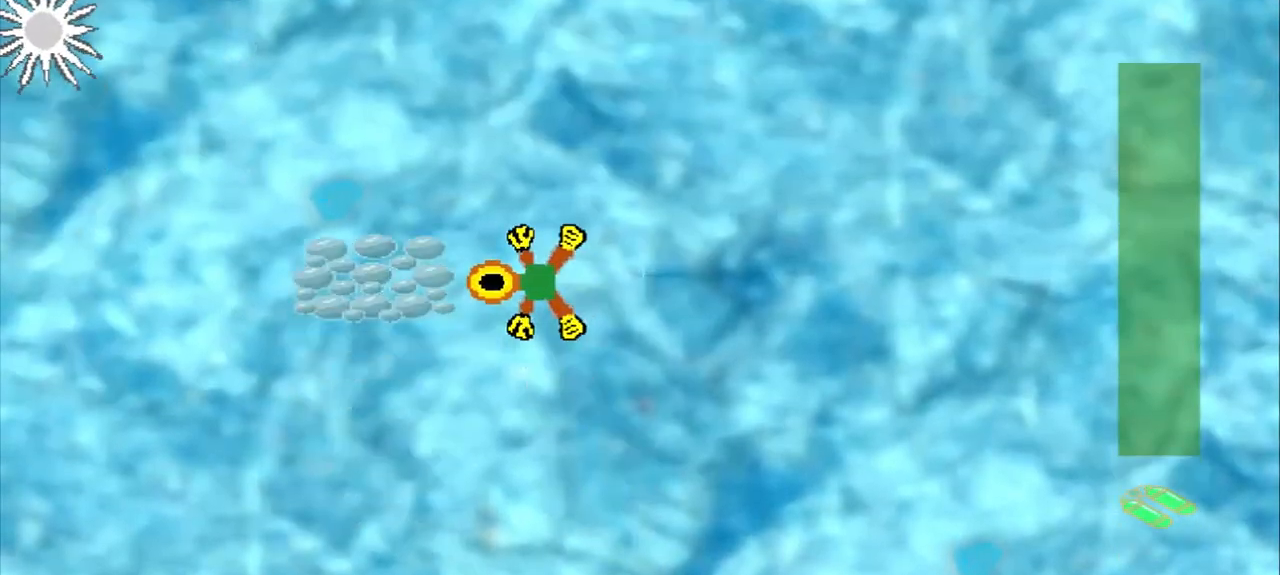
{"dt_ms": 500, "buttons": [], "left_stick": "down-right", "events": [[125, "left_stick", "center"], [333, "left_stick", "down-right"]]}
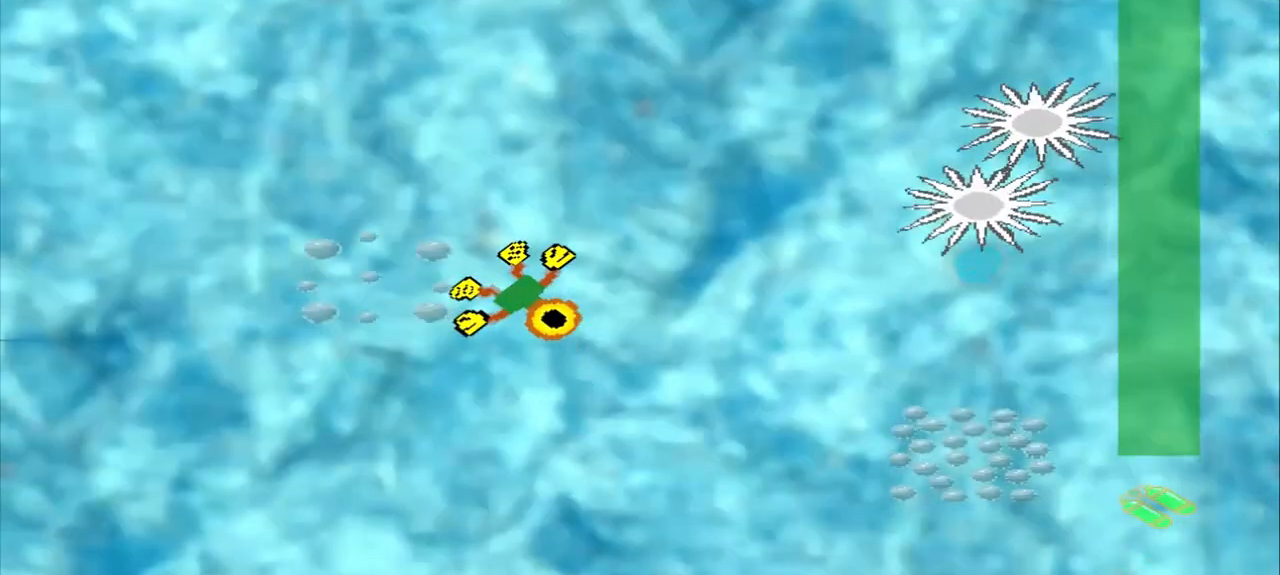
{"dt_ms": 500, "buttons": [], "left_stick": "down-right", "events": []}
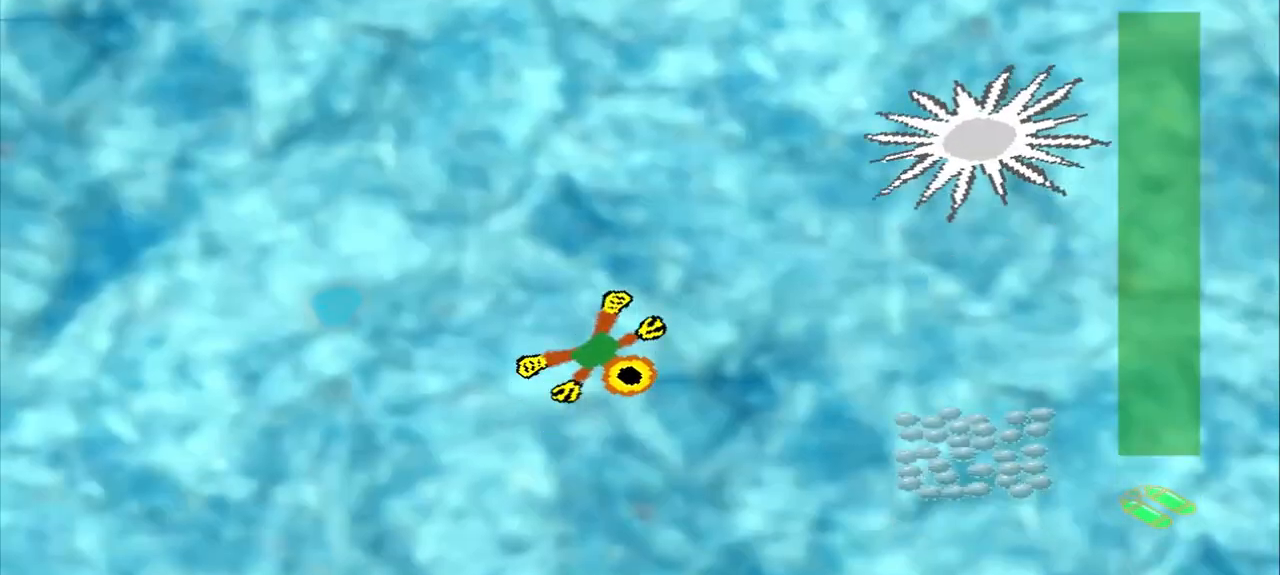
{"dt_ms": 500, "buttons": [], "left_stick": "down-right", "events": []}
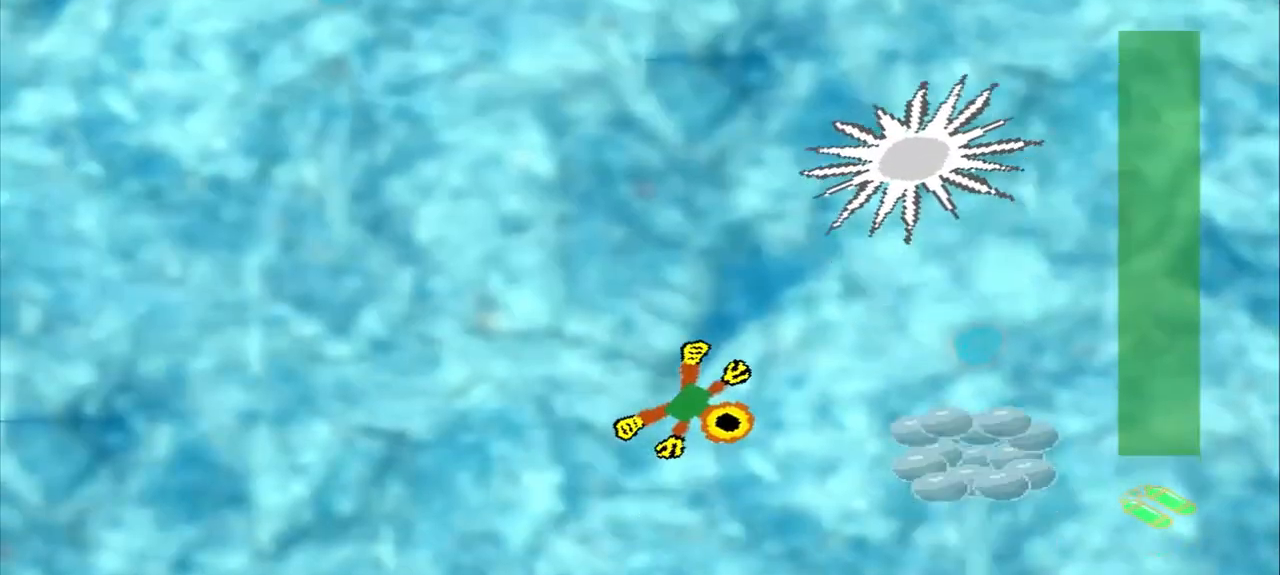
{"dt_ms": 500, "buttons": [], "left_stick": "down-right", "events": []}
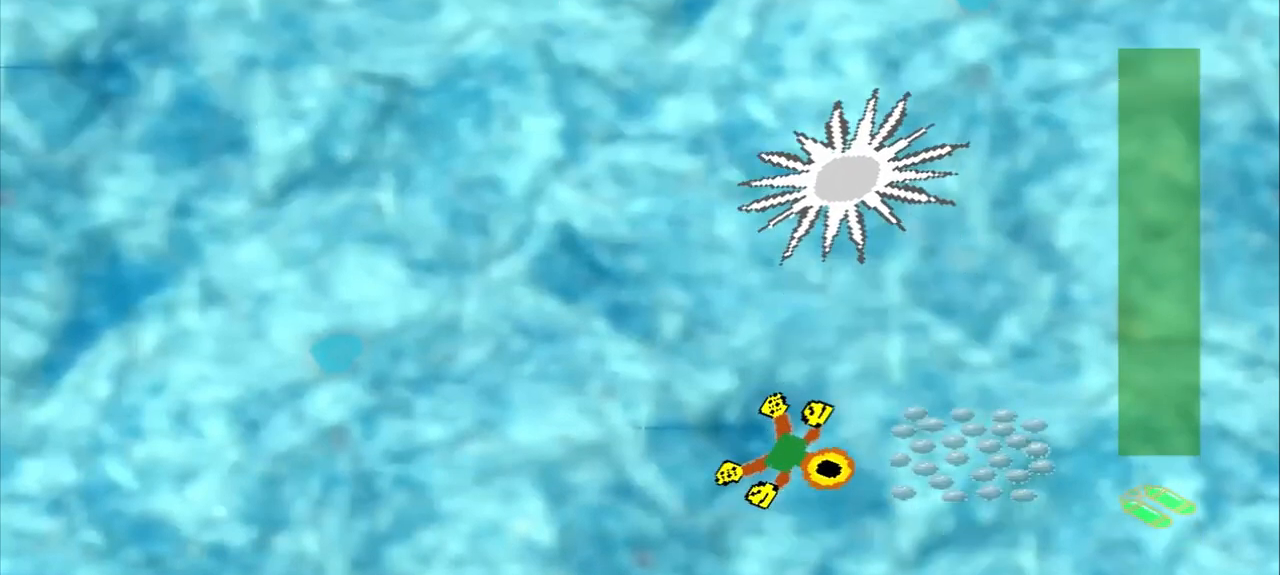
{"dt_ms": 500, "buttons": [], "left_stick": "up-left", "events": [[42, "left_stick", "right"], [333, "left_stick", "center"], [458, "left_stick", "up-left"]]}
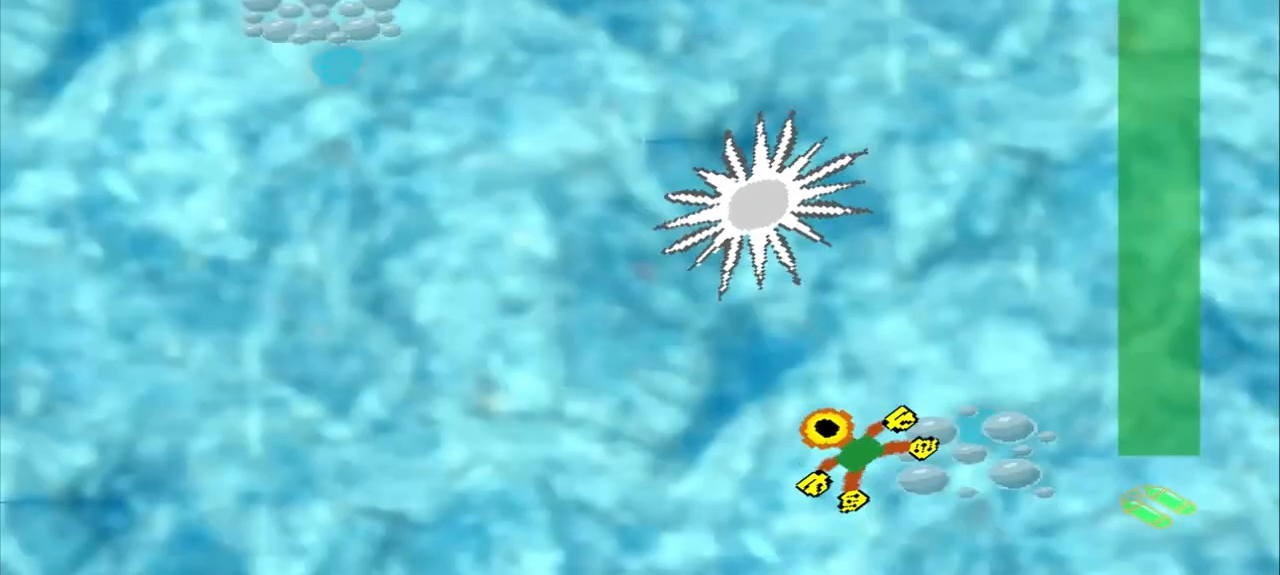
{"dt_ms": 500, "buttons": [], "left_stick": "down-left", "events": [[83, "left_stick", "left"], [208, "left_stick", "down-left"]]}
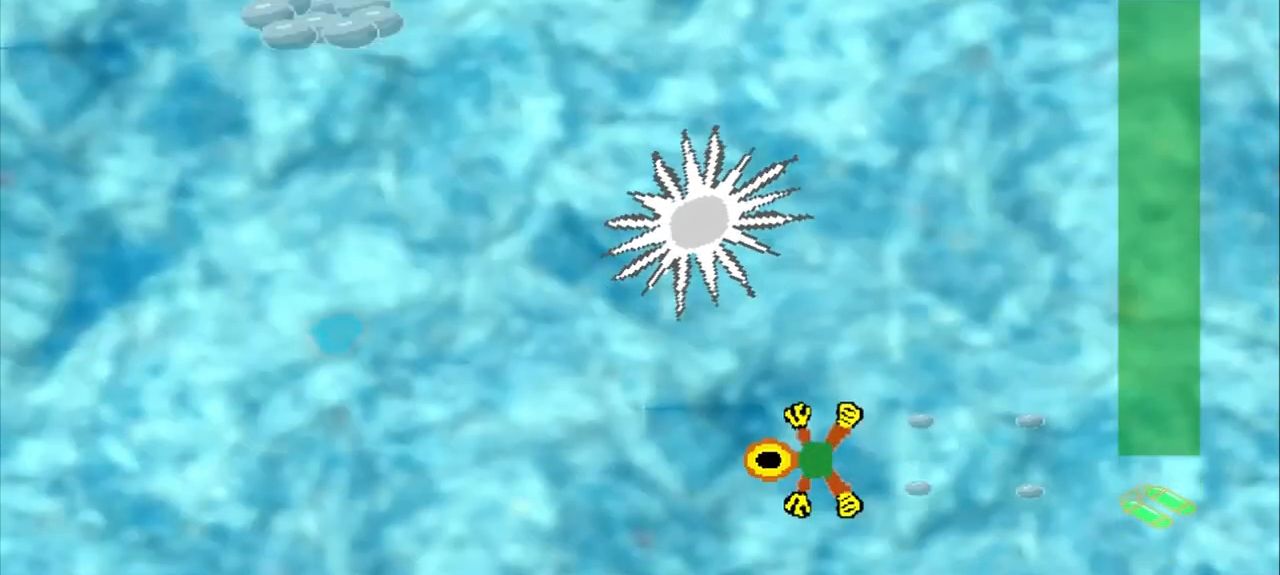
{"dt_ms": 500, "buttons": [], "left_stick": "down-left", "events": []}
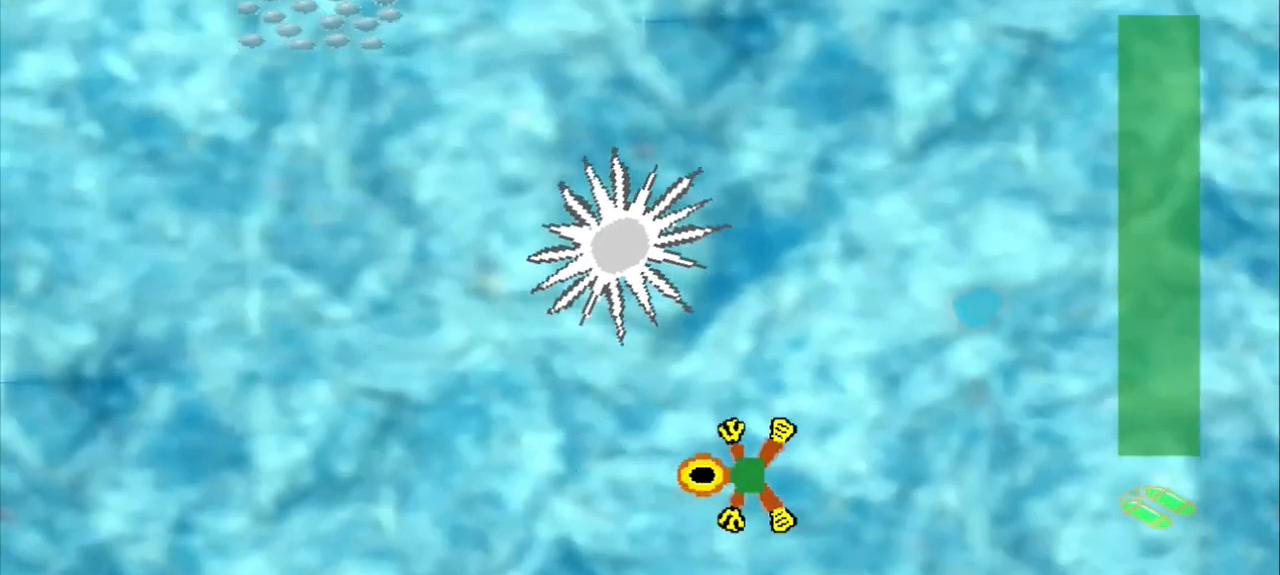
{"dt_ms": 500, "buttons": [], "left_stick": "left", "events": [[125, "left_stick", "left"]]}
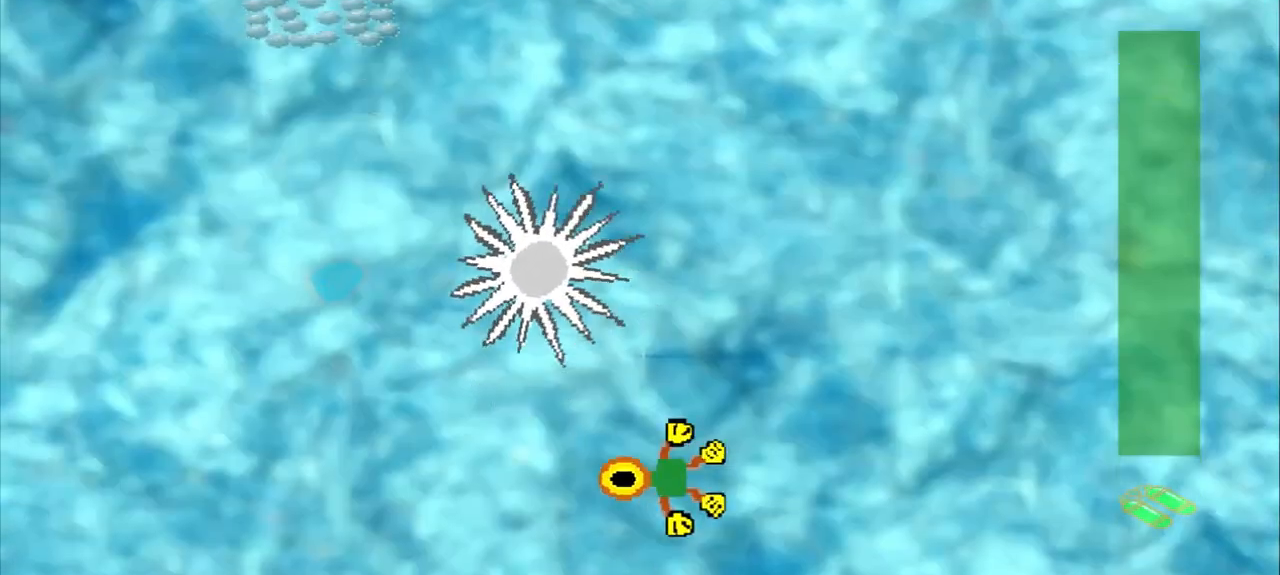
{"dt_ms": 500, "buttons": [], "left_stick": "left", "events": []}
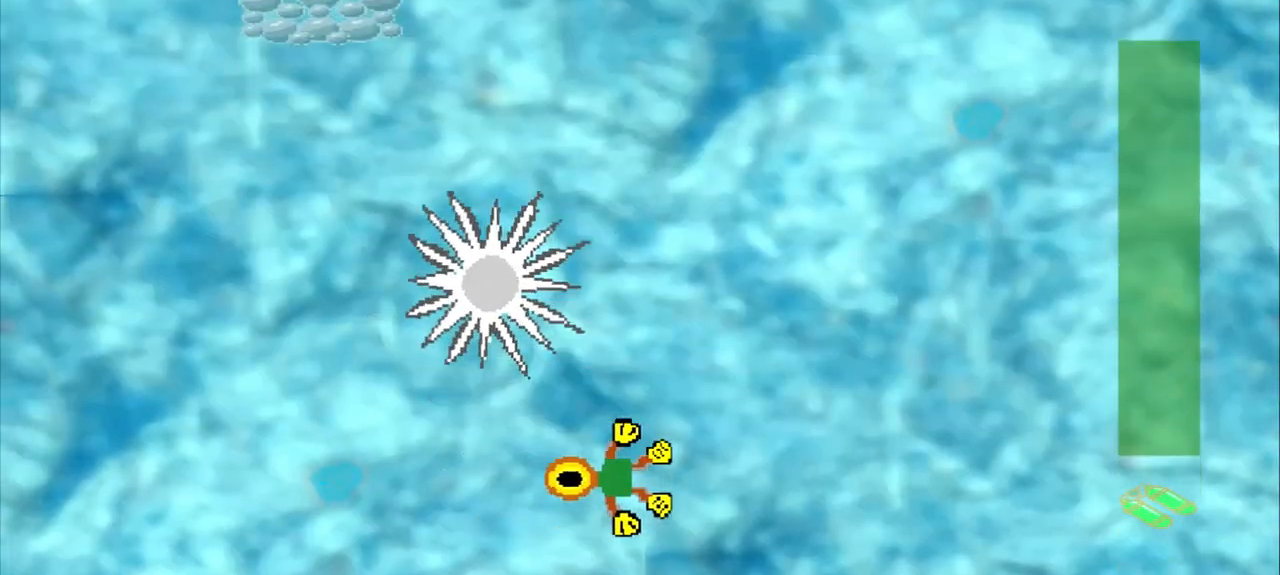
{"dt_ms": 500, "buttons": [], "left_stick": "down-left", "events": [[42, "left_stick", "center"], [375, "left_stick", "down-left"]]}
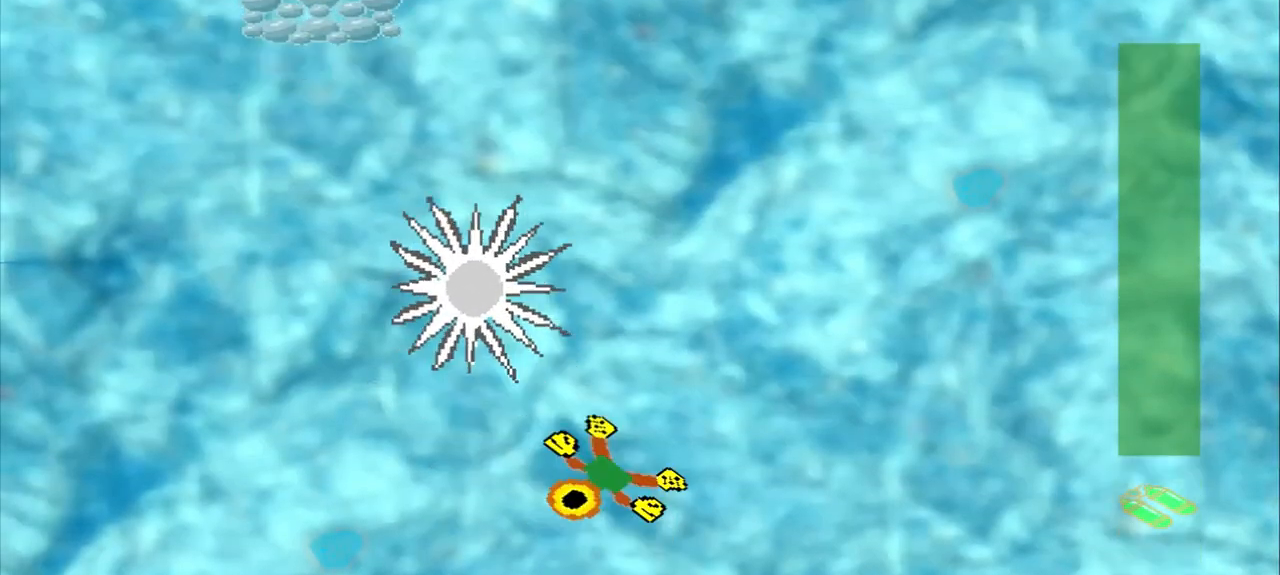
{"dt_ms": 500, "buttons": ["DPAD_DOWN"], "left_stick": "up-left", "events": [[42, "left_stick", "right"], [125, "left_stick", "down-right"], [333, "left_stick", "right"], [458, "DPAD_DOWN", "down"], [458, "left_stick", "up-left"]]}
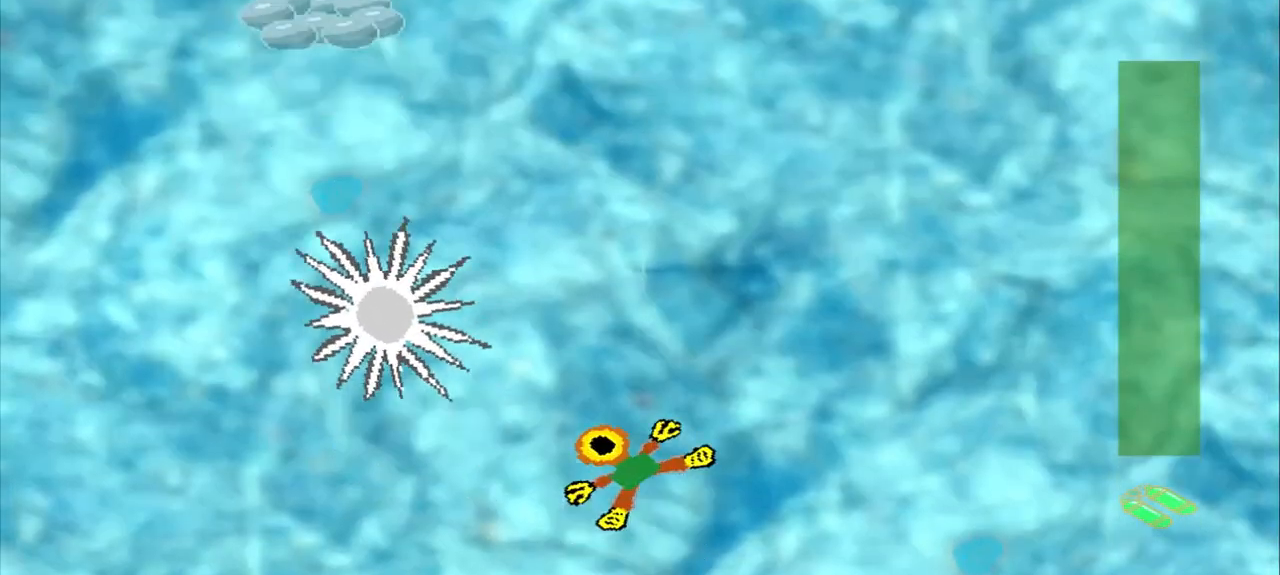
{"dt_ms": 500, "buttons": ["DPAD_DOWN"], "left_stick": "up-left", "events": []}
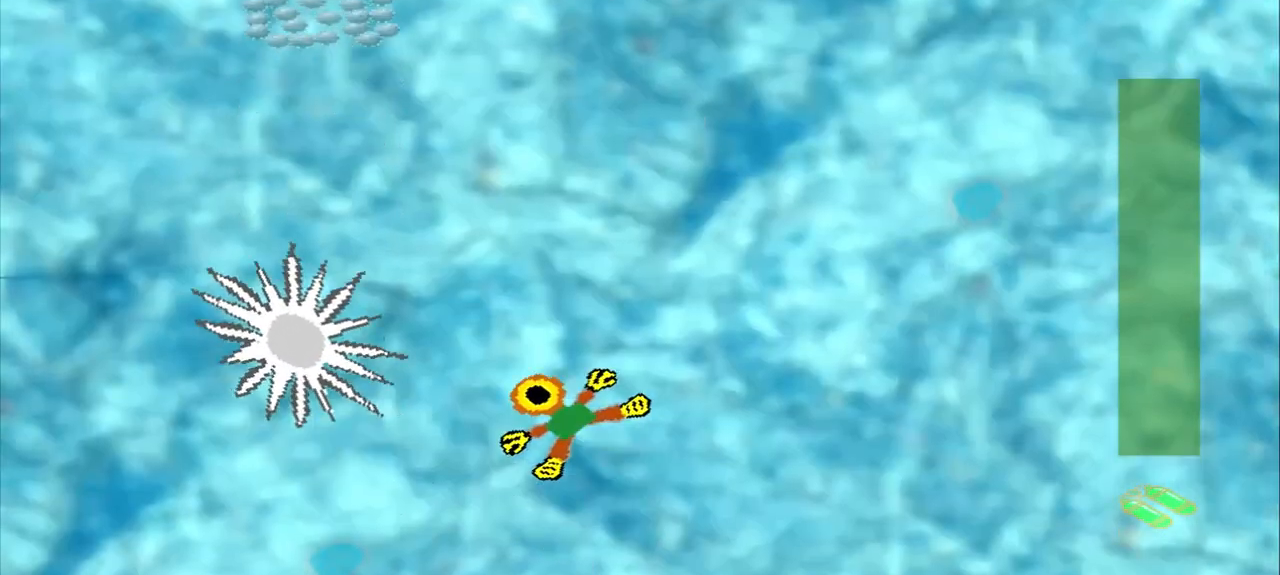
{"dt_ms": 500, "buttons": ["DPAD_DOWN"], "left_stick": "up-left", "events": []}
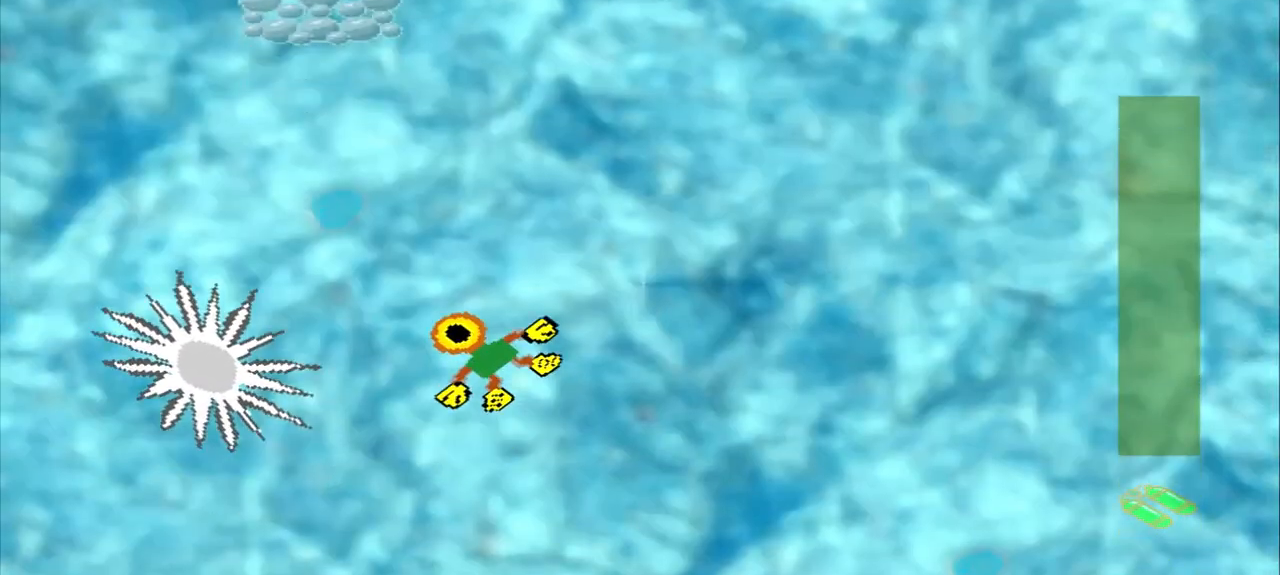
{"dt_ms": 500, "buttons": ["DPAD_DOWN"], "left_stick": "up-left", "events": []}
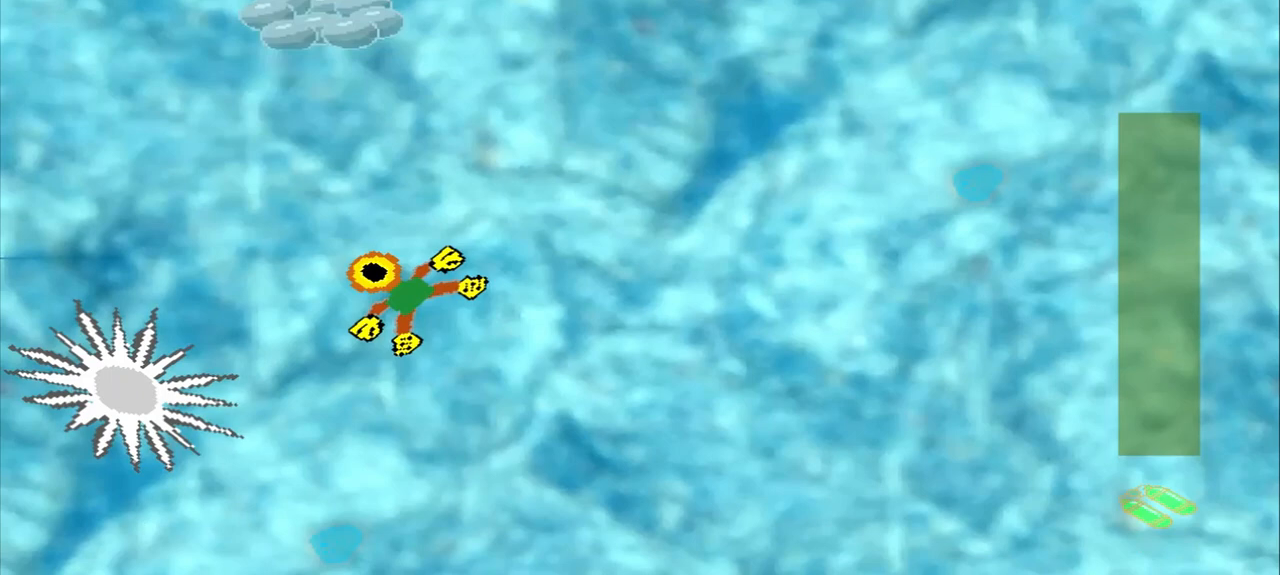
{"dt_ms": 500, "buttons": [], "left_stick": "center", "events": [[250, "DPAD_DOWN", "up"], [375, "left_stick", "center"]]}
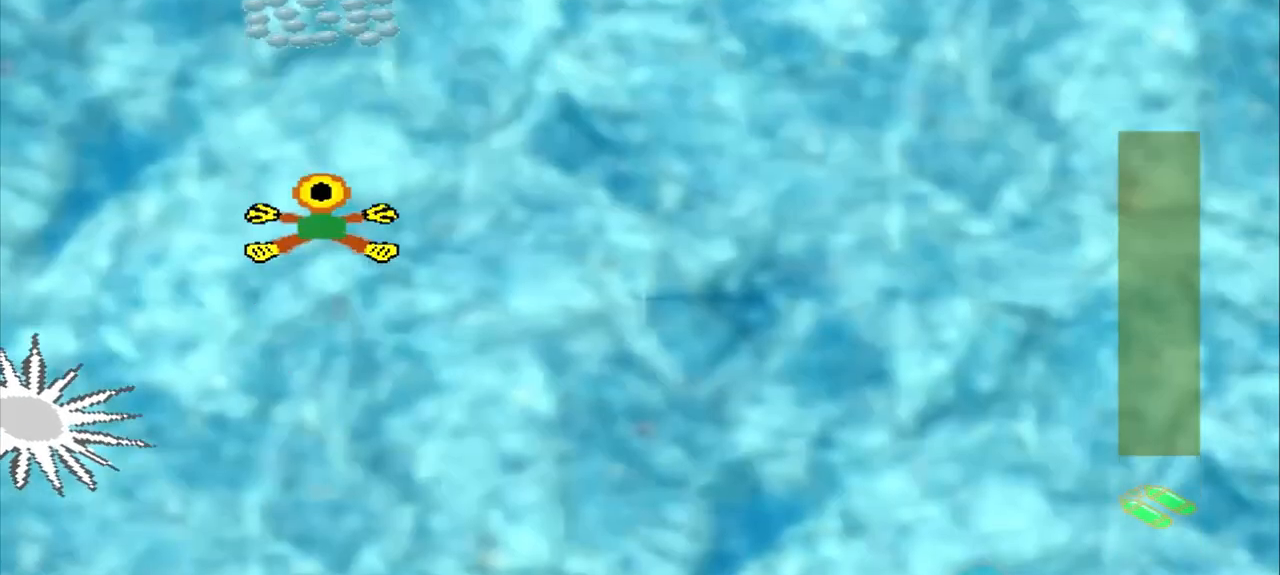
{"dt_ms": 1000, "buttons": [], "left_stick": "center"}
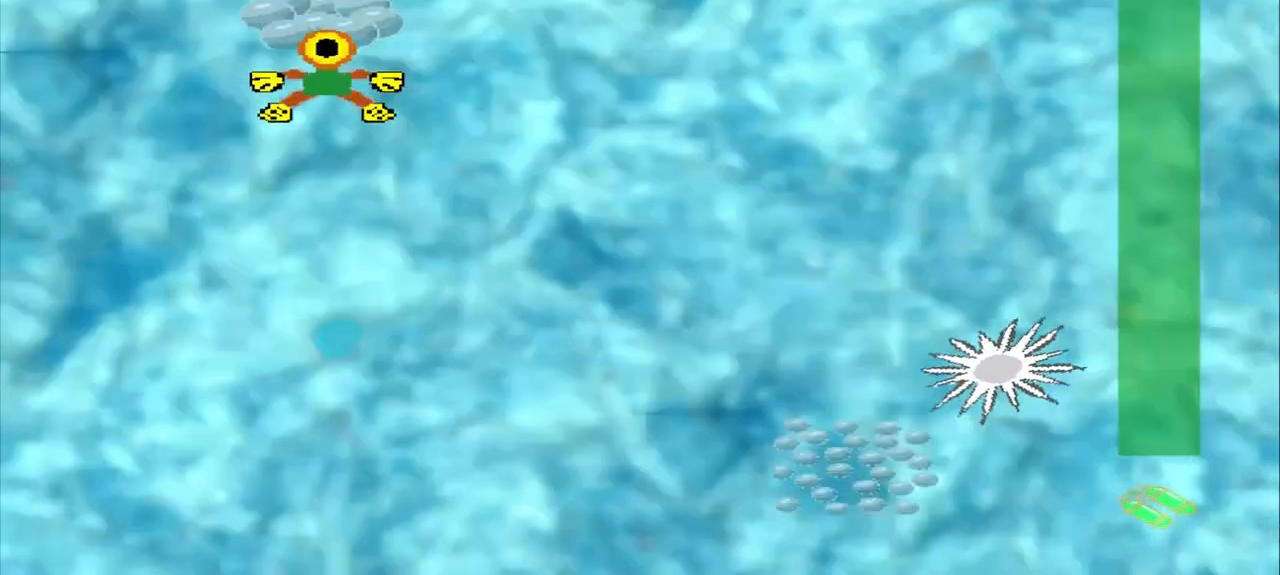
{"dt_ms": 500, "buttons": [], "left_stick": "down-right", "events": [[208, "left_stick", "down-right"]]}